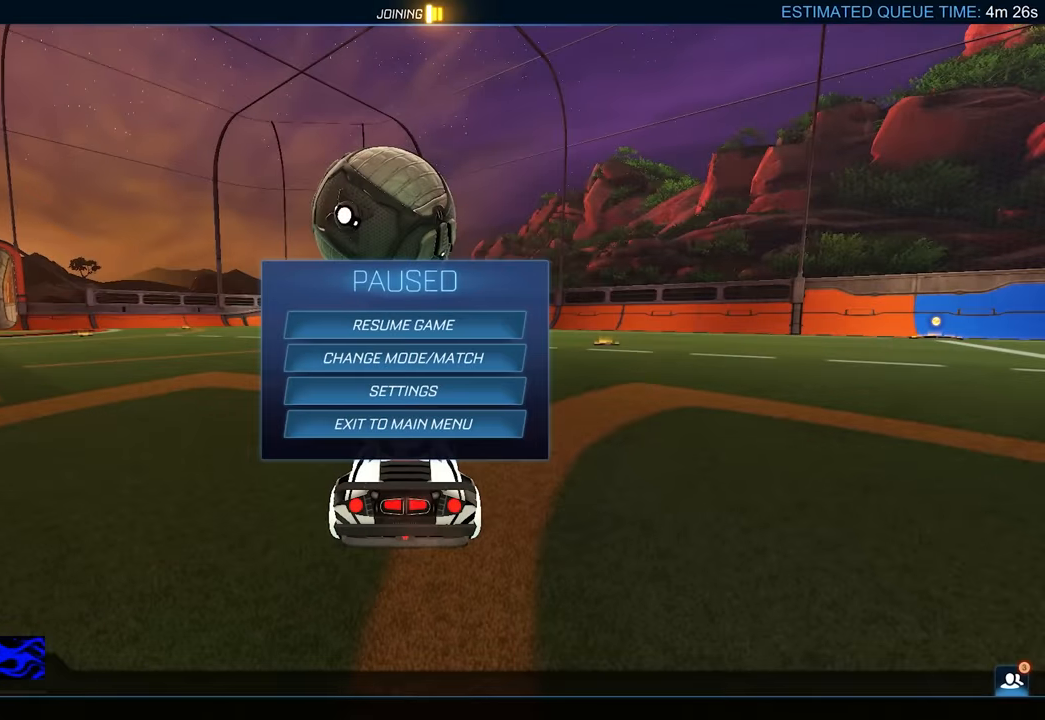
Gameplay with keyboard and mouse; each line is a JSON object with the keys and mouse buttons held at the frame after it. "events" lists presses ("down") and releases ("up") of "a", "ctrl", "d", "e", "q", "s", "shift", "space", "w", "mouse_left", "mouse_wheel", "mouse_right", "mouse_mb4" and "mouse_mb5" between this image and that frame as [ms after this image, input, new state], when the widget could be followed in between. "mouse_left", "mouse_wheel", "mouse_right", "mouse_mb4", "mouse_mb5" = the "left", "wheel", "right", "mb4", "mb5" buttons of the "mouse" list. No other keys are recorded. "wheel" means that the mouse wheel is clicked or scrolled. Mouse movement is not recorded.
{"keys": [], "mouse": [], "events": [[150, "mouse_left", "down"], [217, "mouse_left", "up"]]}
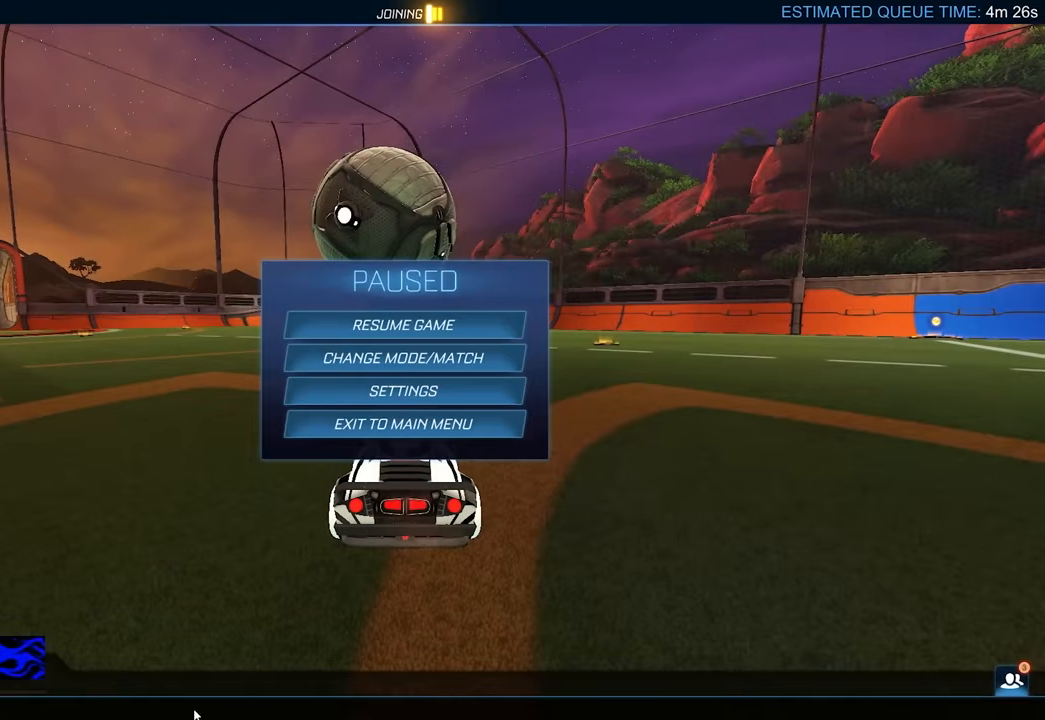
{"keys": [], "mouse": [], "events": []}
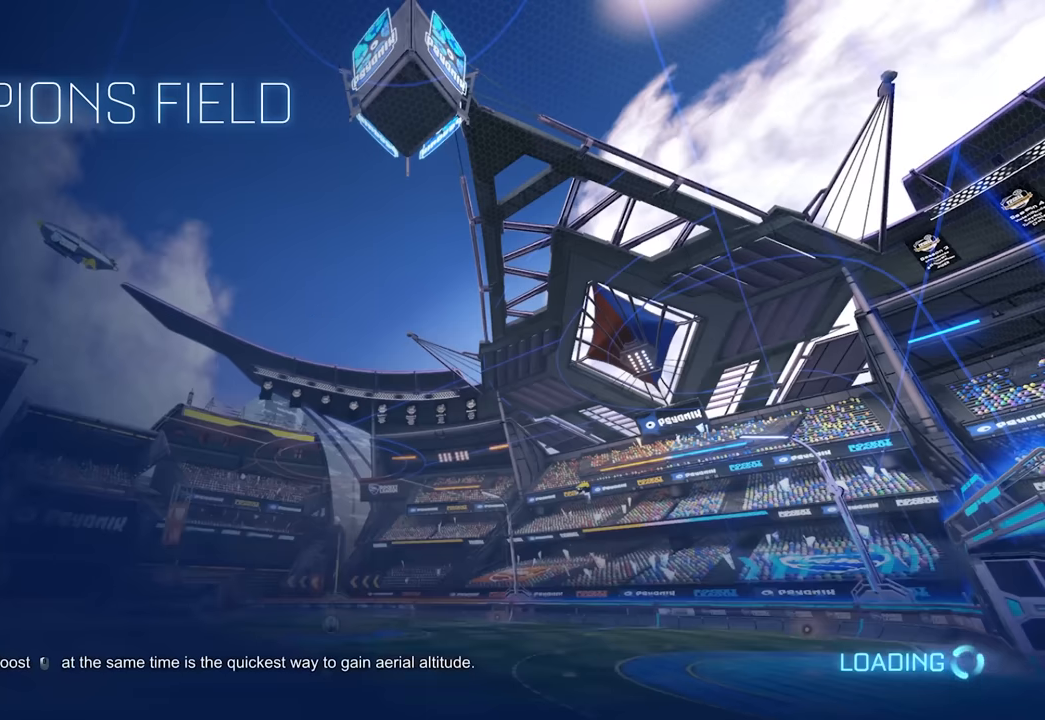
{"keys": [], "mouse": [], "events": []}
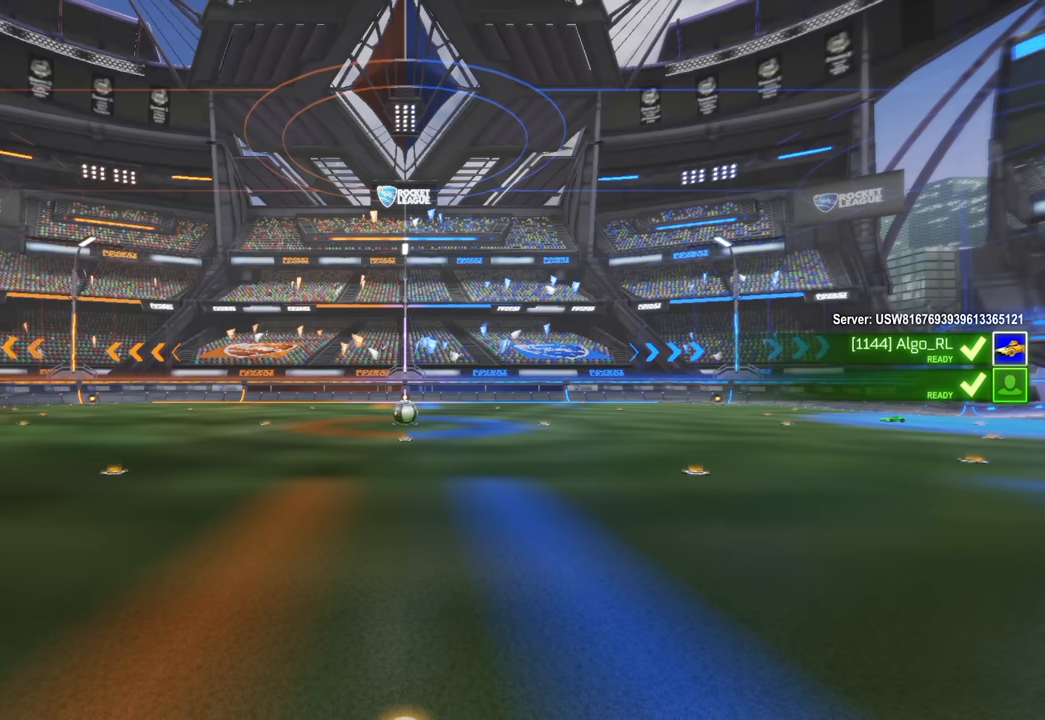
{"keys": [], "mouse": [], "events": []}
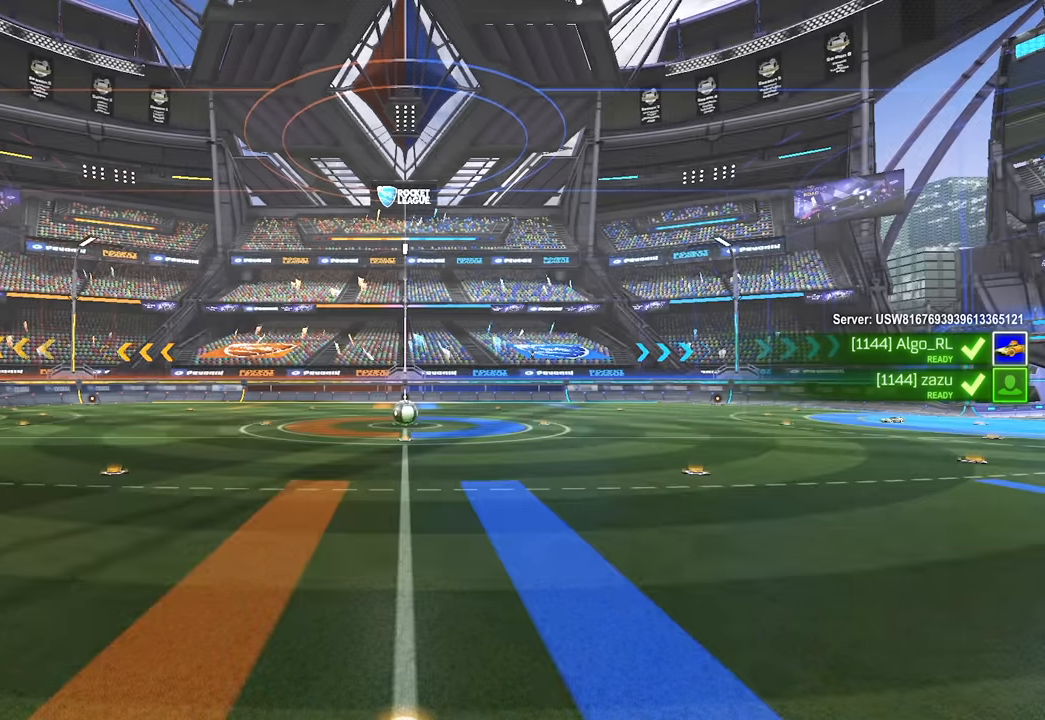
{"keys": [], "mouse": [], "events": []}